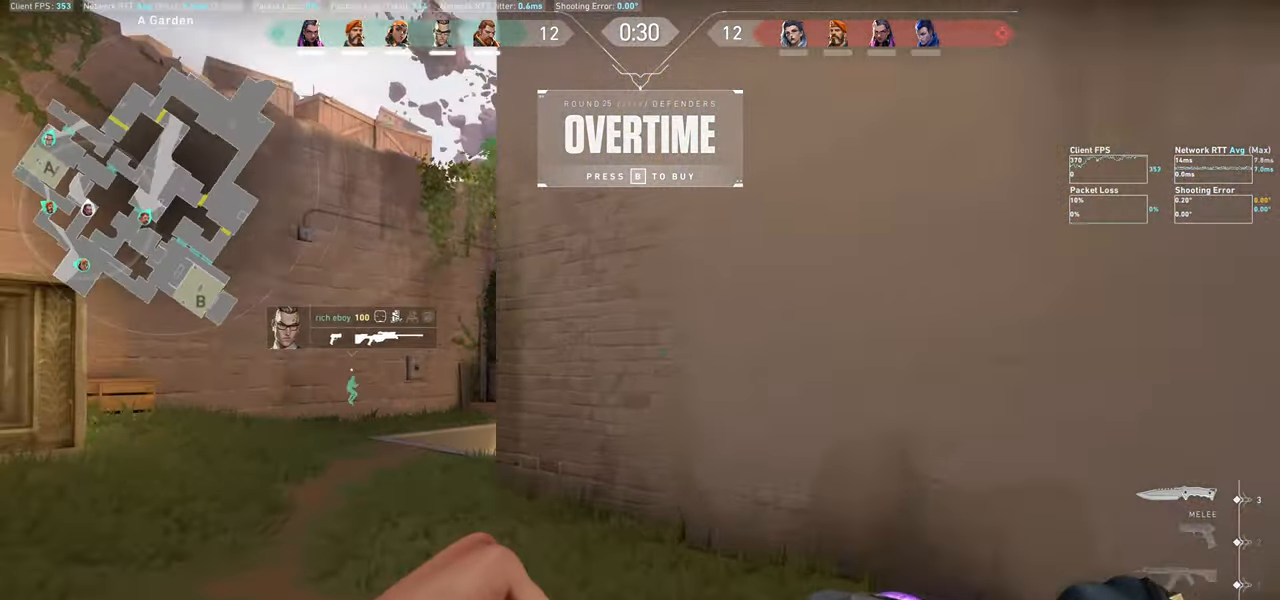
Gameplay with keyboard and mouse; each line is a JSON object with the keys and mouse buttons held at the frame after it. "events" lists presses ("down") and releases ("up") of "a", "ctrl", "d", "e", "q", "s", "shift", "space", "w", "mouse_left", "mouse_wheel" and "mouse_right" between this image and that frame as [ms after this image, input, new state], when the widget could be followed in between. "mouse_left", "mouse_wheel", "mouse_right" = the "left", "wheel", "right" buttons of the "mouse" list. No other keys are recorded. "wheel" means that the mouse wheel is clicked or scrolled. Not read: mouse_move.
{"keys": ["w"], "mouse": [], "events": [[434, "a", "up"]]}
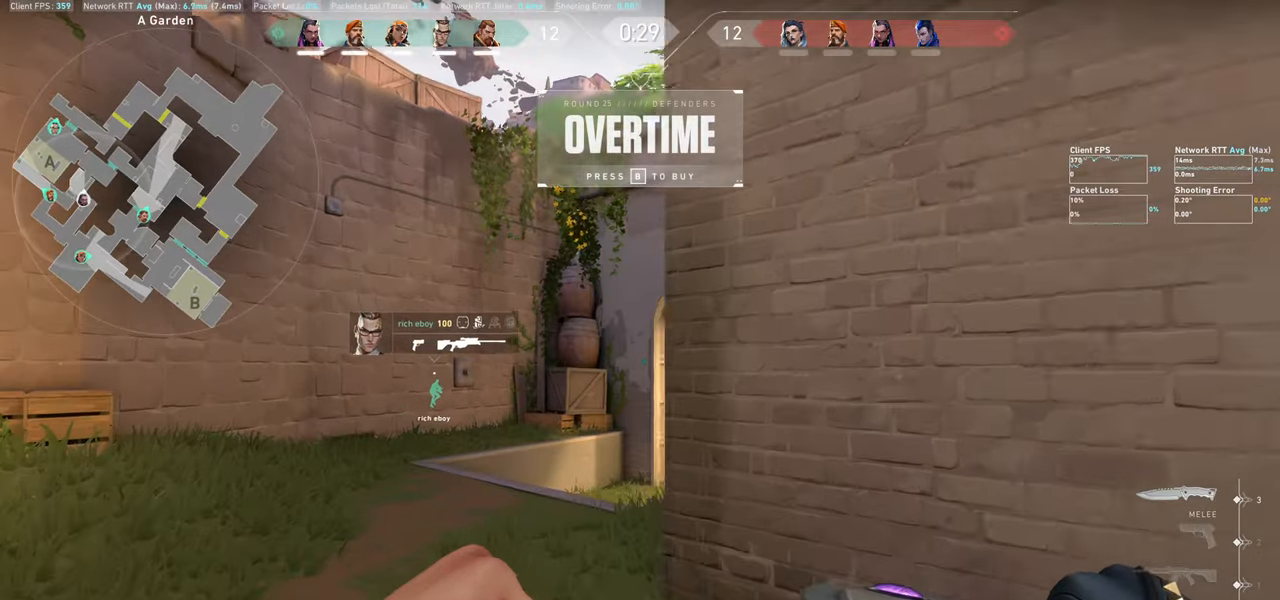
{"keys": ["w"], "mouse": [], "events": []}
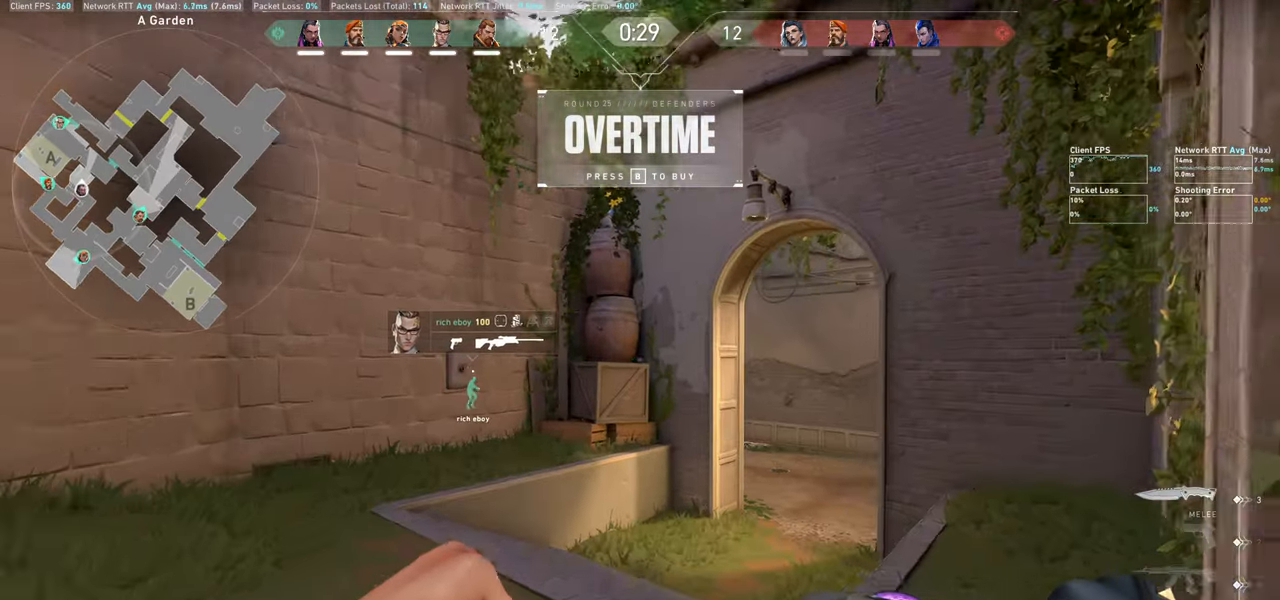
{"keys": ["w"], "mouse": [], "events": []}
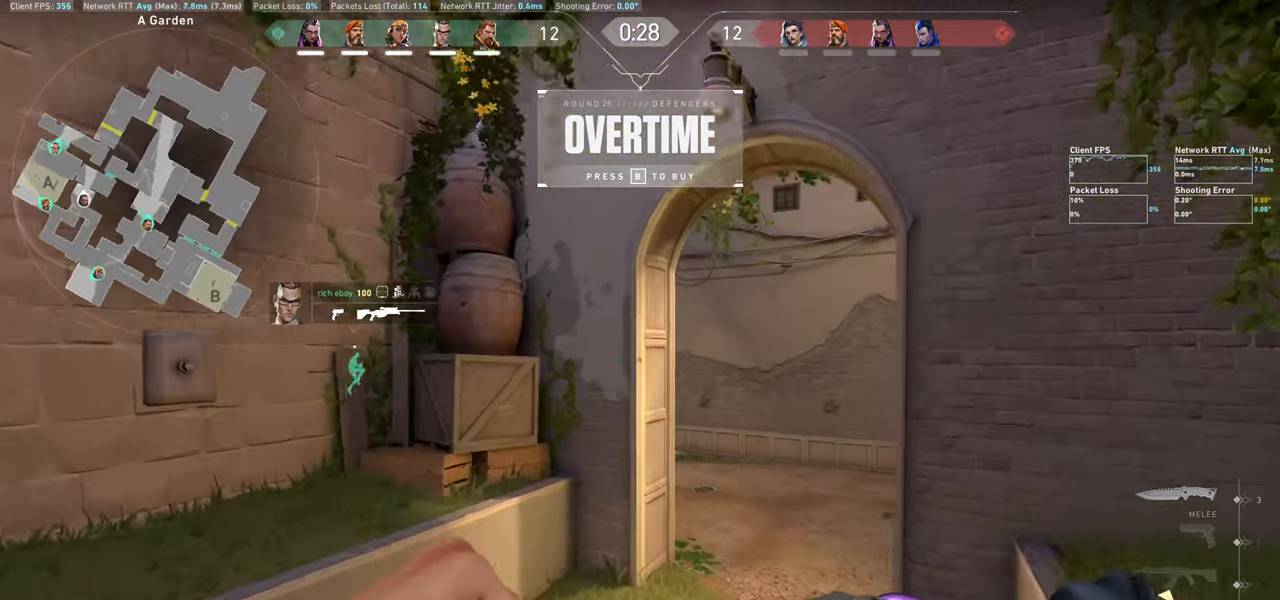
{"keys": ["w"], "mouse": [], "events": []}
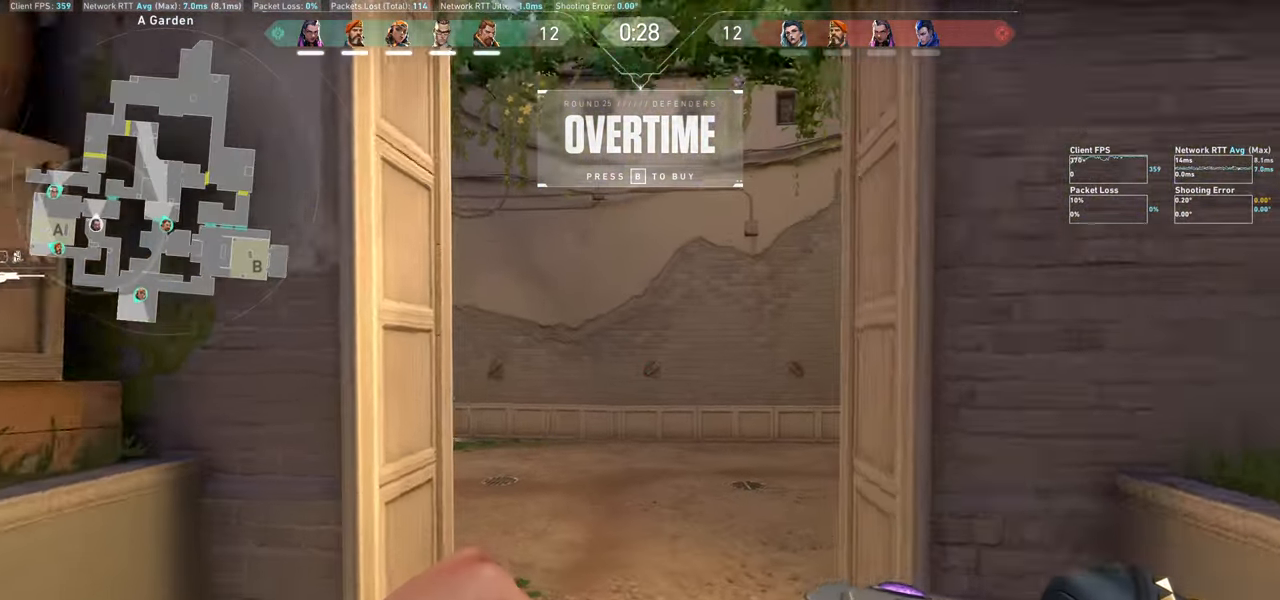
{"keys": ["w"], "mouse": [], "events": []}
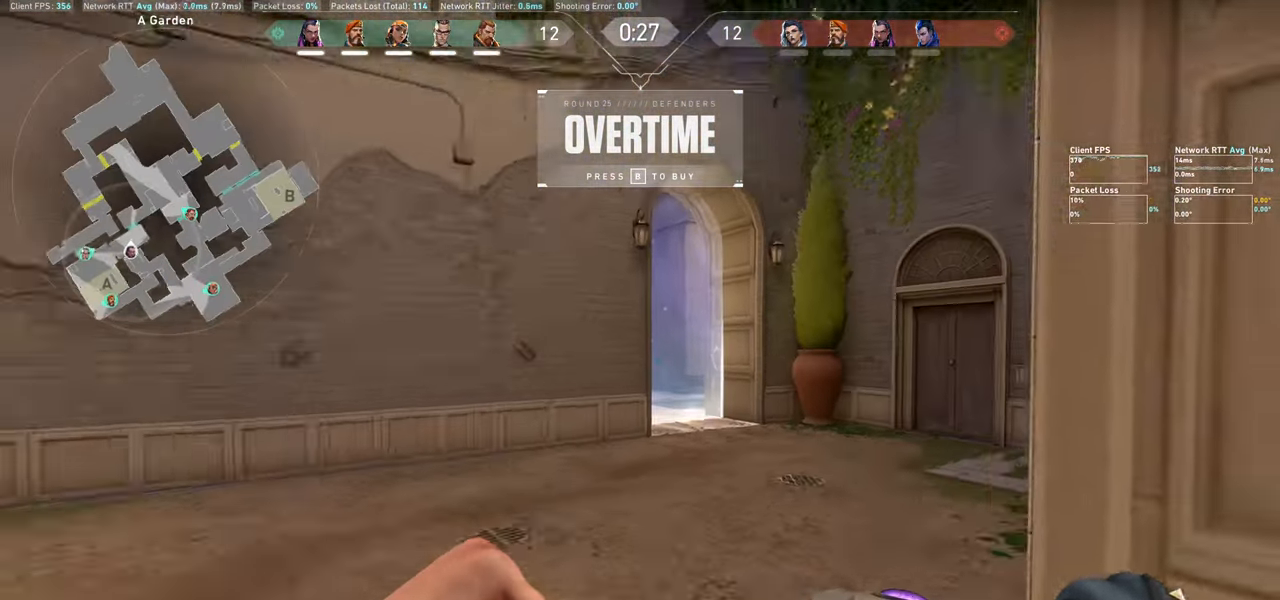
{"keys": ["w"], "mouse": [], "events": []}
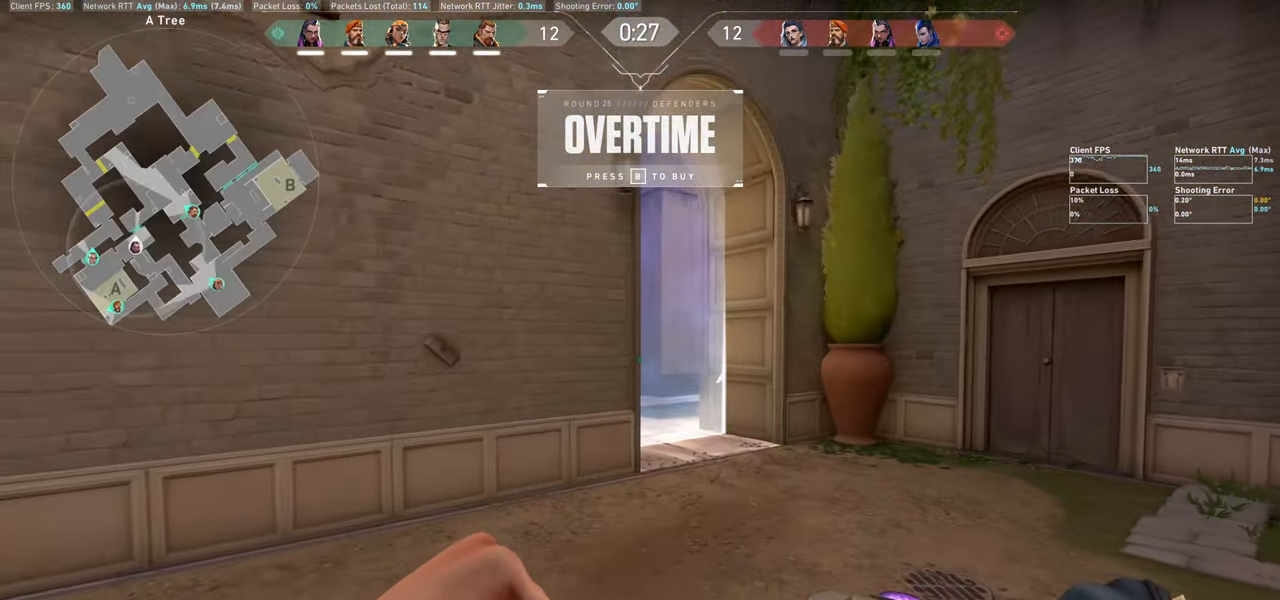
{"keys": ["w"], "mouse": [], "events": [[50, "d", "down"], [300, "d", "up"]]}
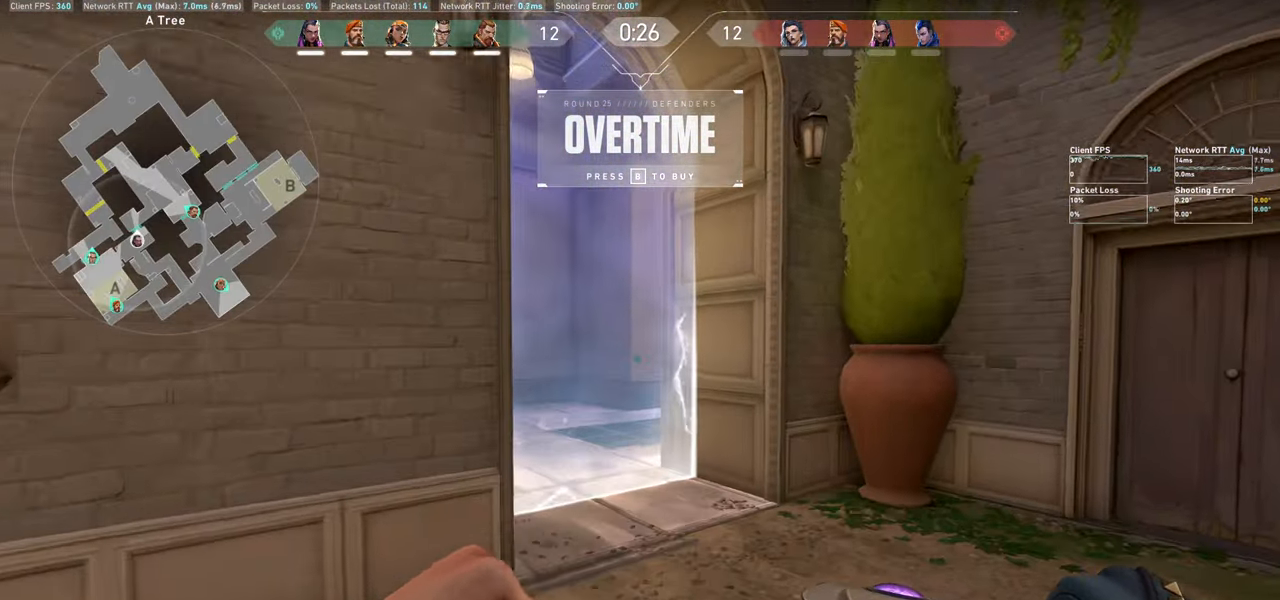
{"keys": ["w"], "mouse": [], "events": [[50, "mouse_wheel", "down"], [300, "mouse_wheel", "up"]]}
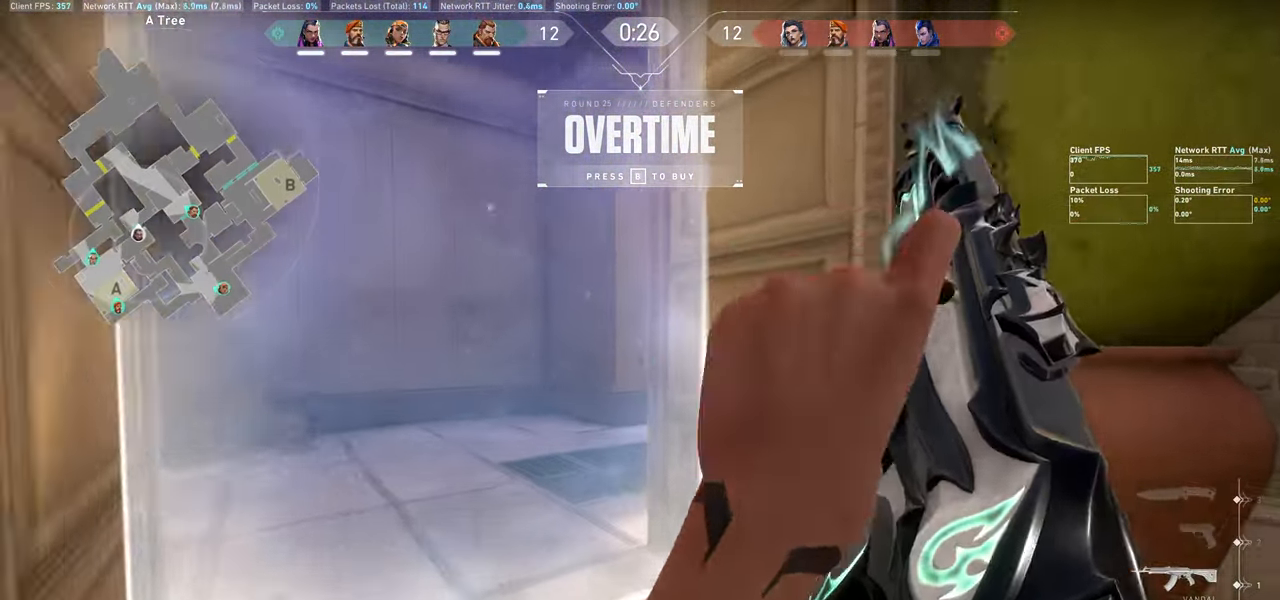
{"keys": ["a", "w"], "mouse": [], "events": [[100, "w", "up"], [250, "a", "down"], [300, "w", "down"]]}
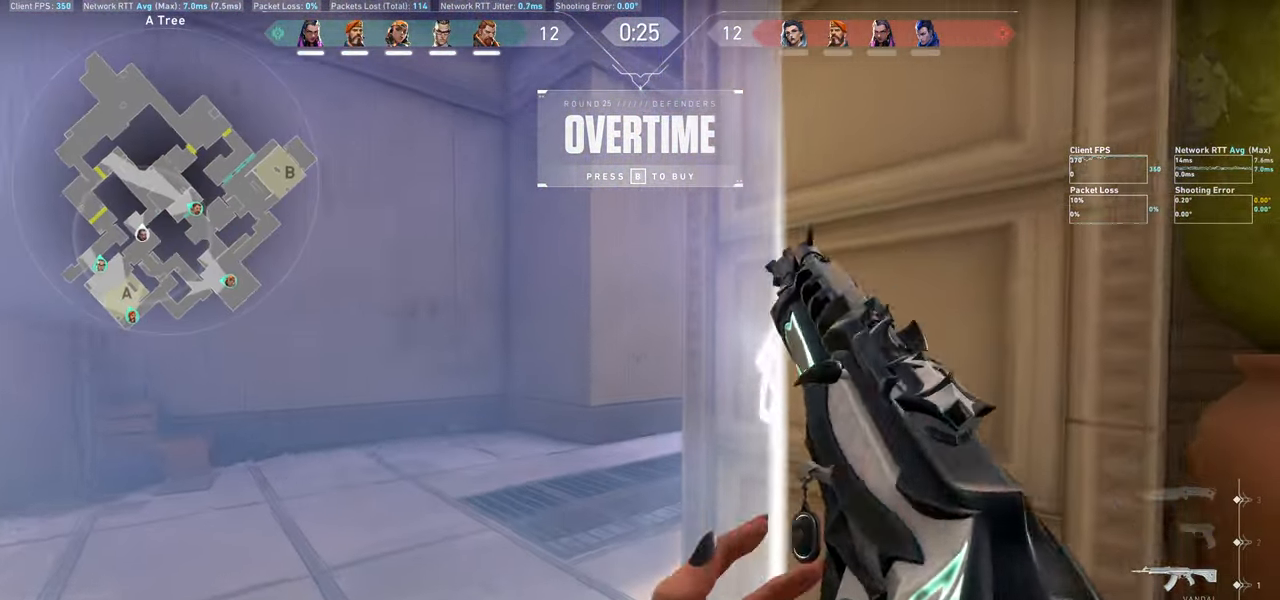
{"keys": ["a"], "mouse": [], "events": [[50, "a", "up"], [50, "w", "up"], [217, "a", "down"], [284, "w", "down"], [467, "w", "up"]]}
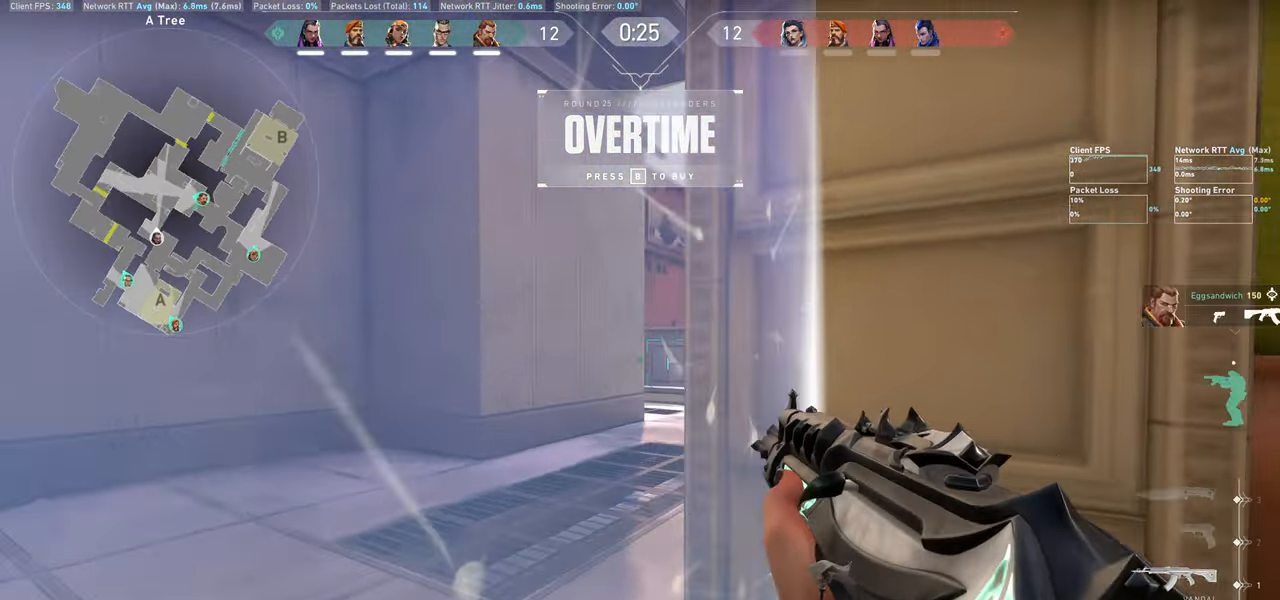
{"keys": [], "mouse": [], "events": [[17, "a", "up"], [217, "a", "down"], [384, "a", "up"]]}
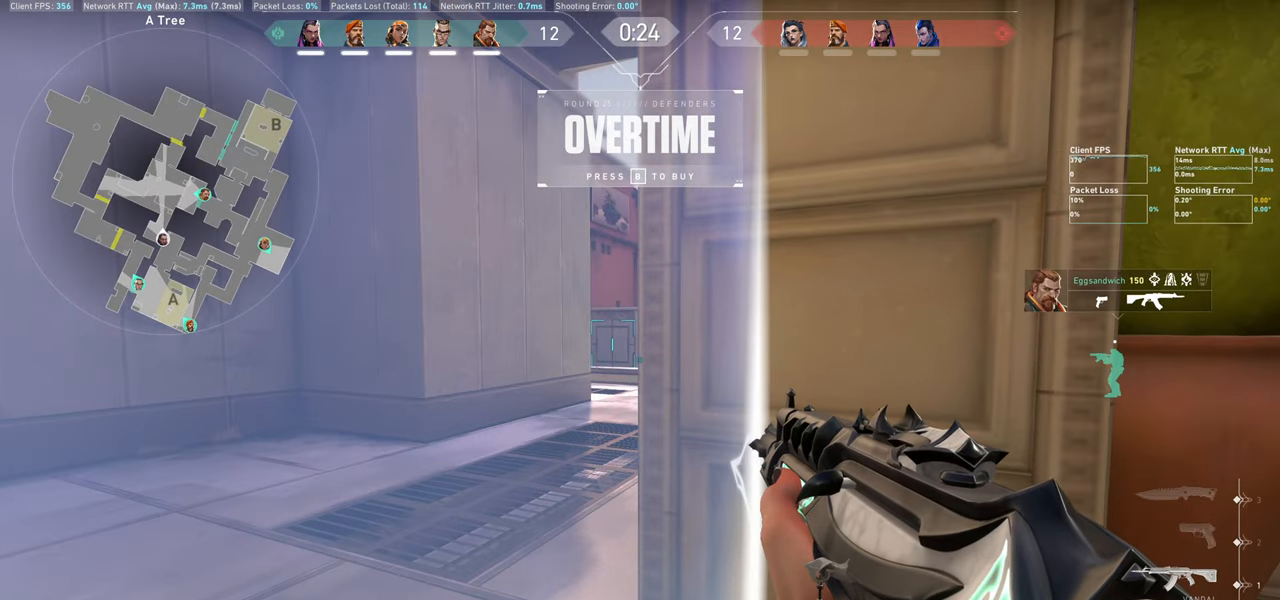
{"keys": [], "mouse": [], "events": []}
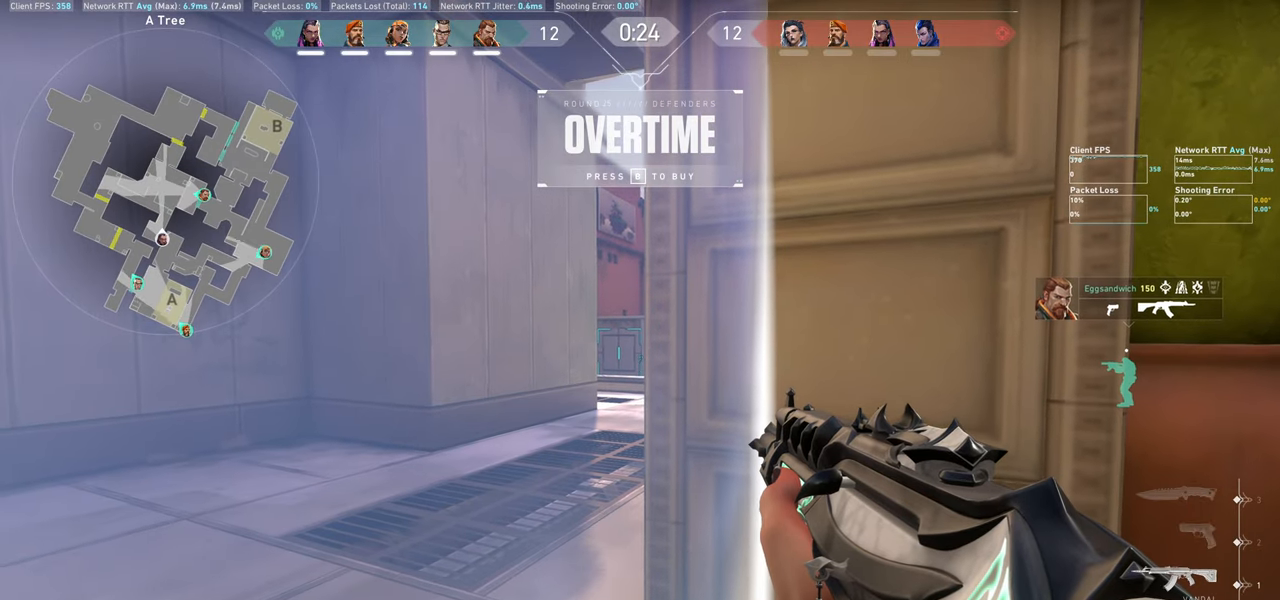
{"keys": [], "mouse": [], "events": []}
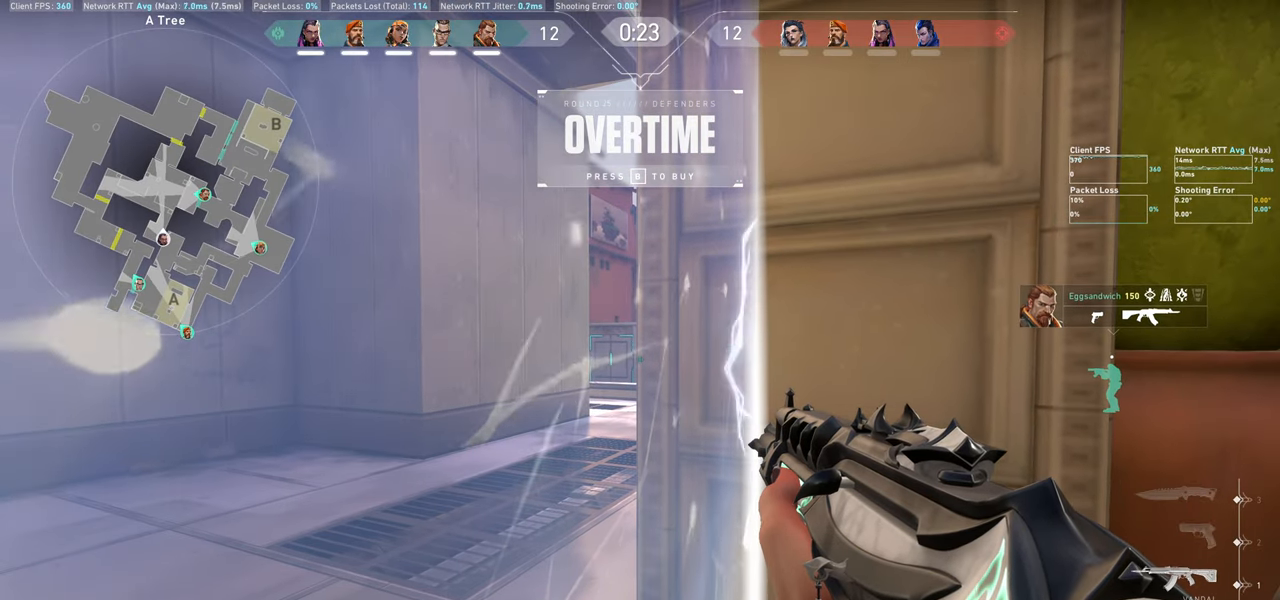
{"keys": [], "mouse": [], "events": []}
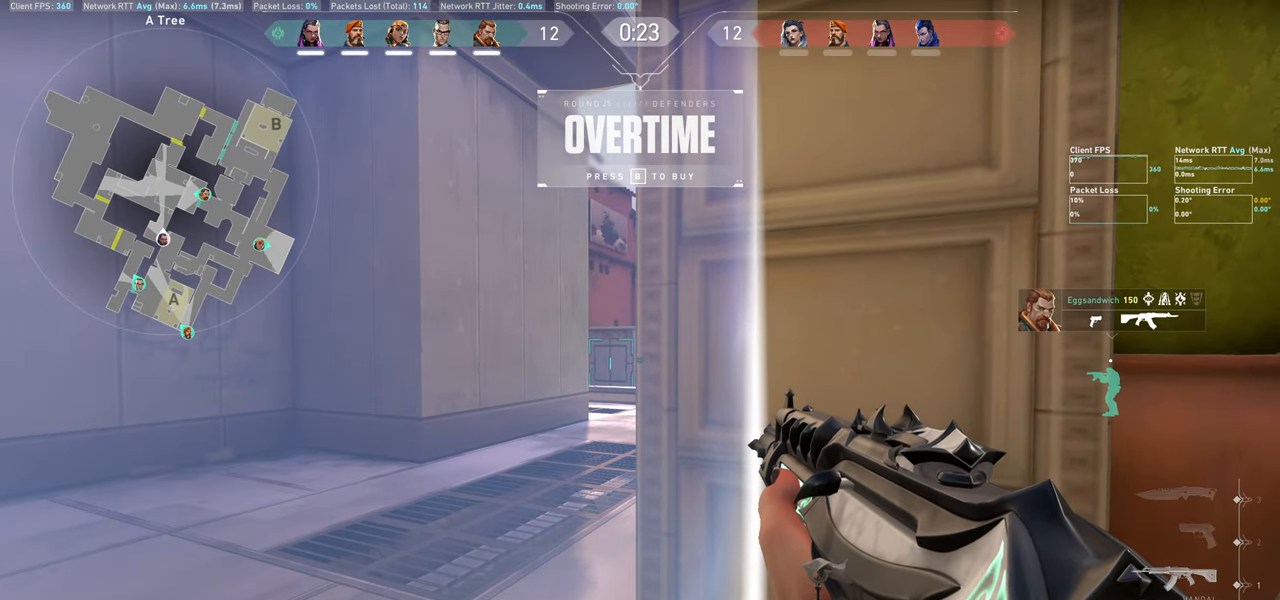
{"keys": [], "mouse": [], "events": []}
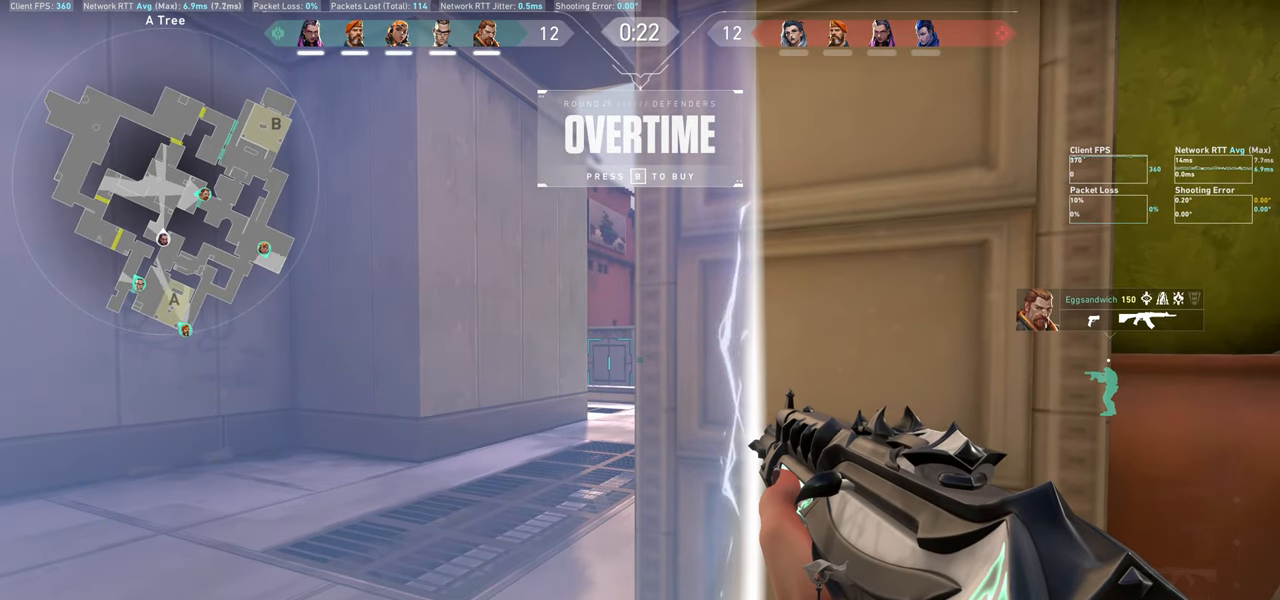
{"keys": [], "mouse": [], "events": [[117, "a", "down"], [217, "a", "up"]]}
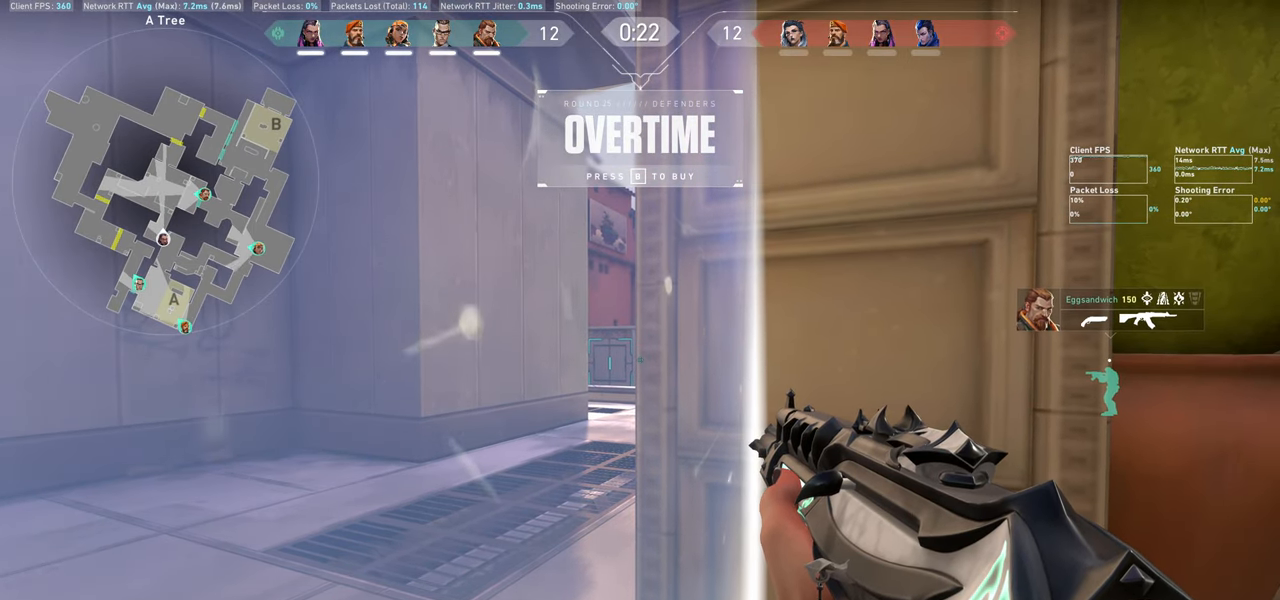
{"keys": [], "mouse": [], "events": []}
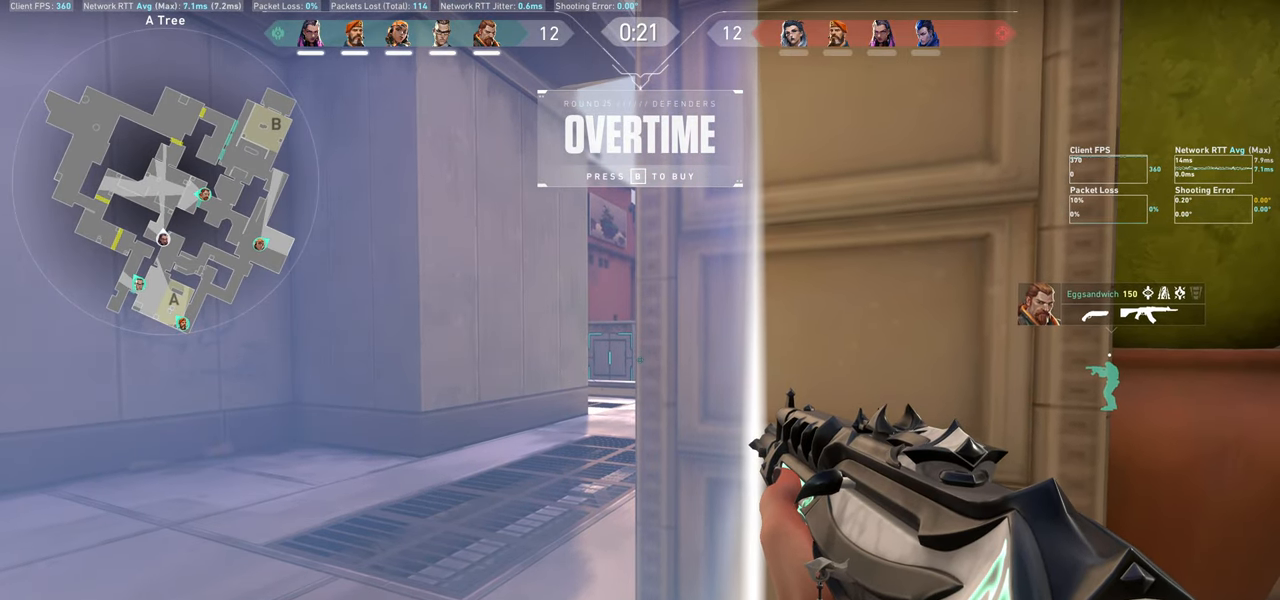
{"keys": [], "mouse": [], "events": []}
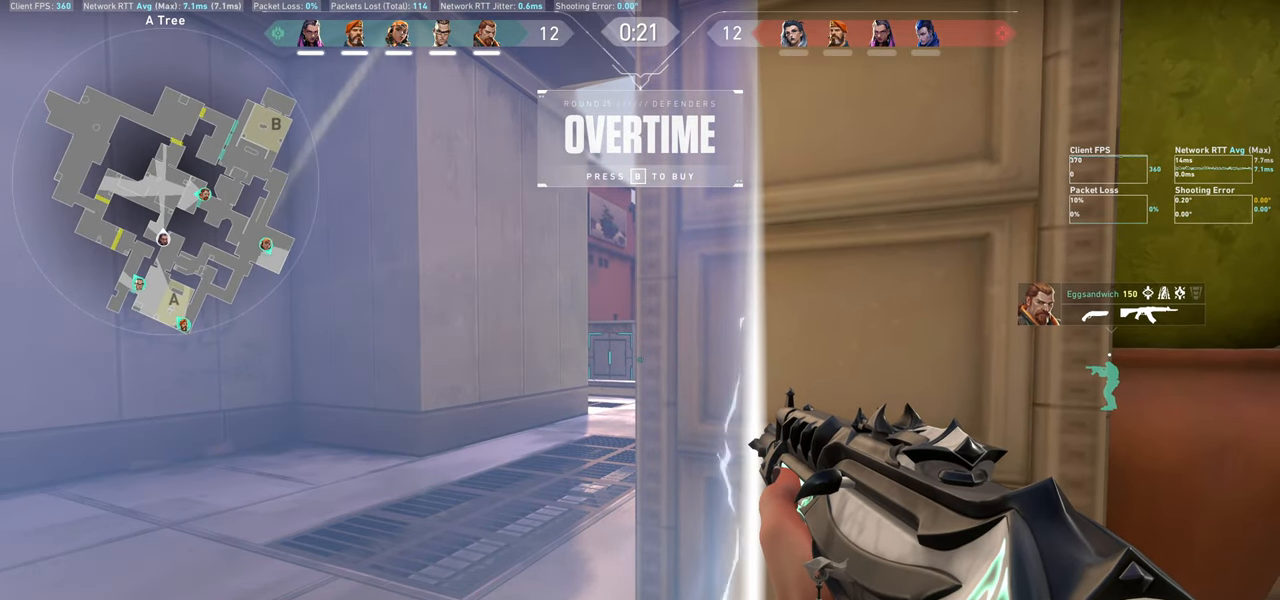
{"keys": [], "mouse": [], "events": []}
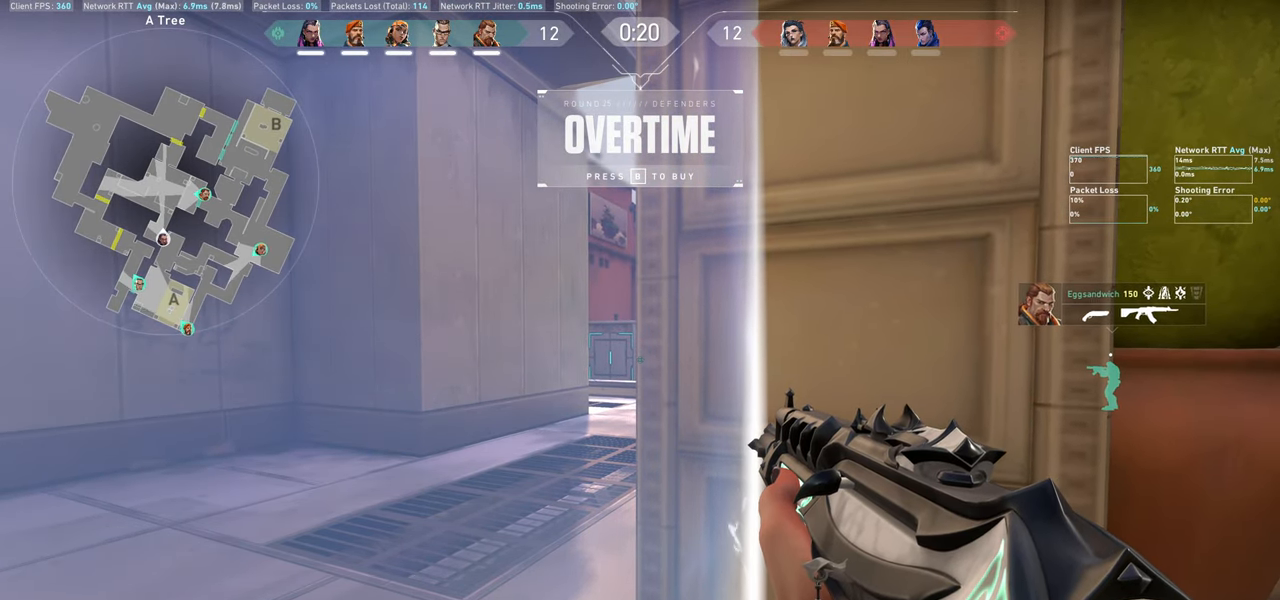
{"keys": [], "mouse": [], "events": []}
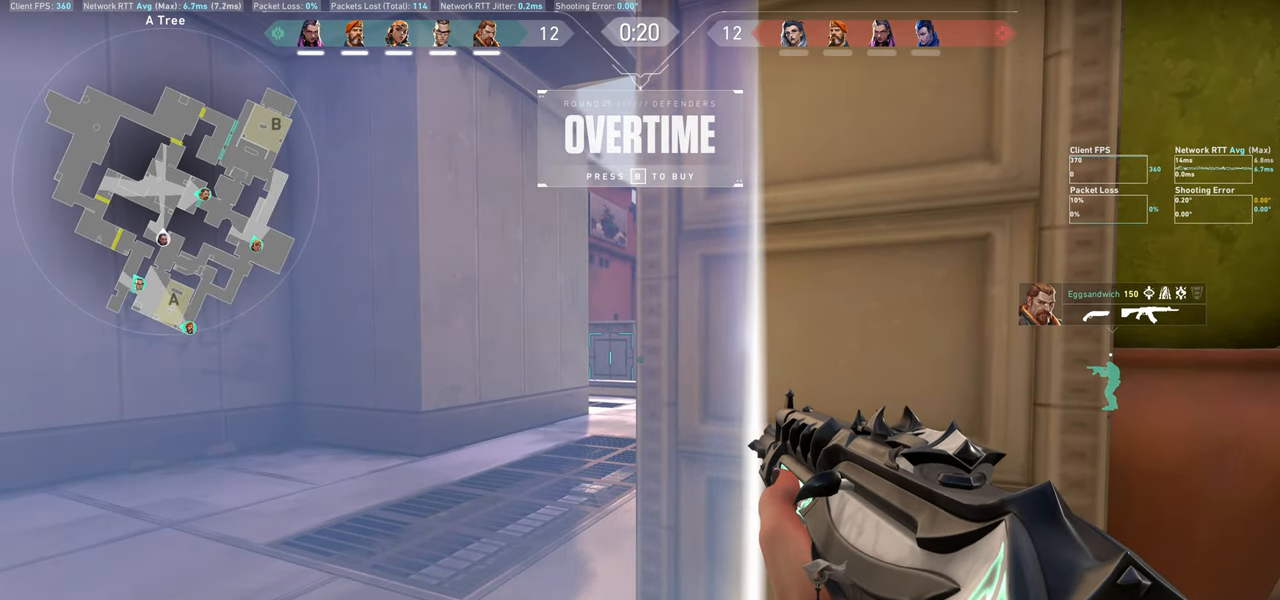
{"keys": [], "mouse": [], "events": []}
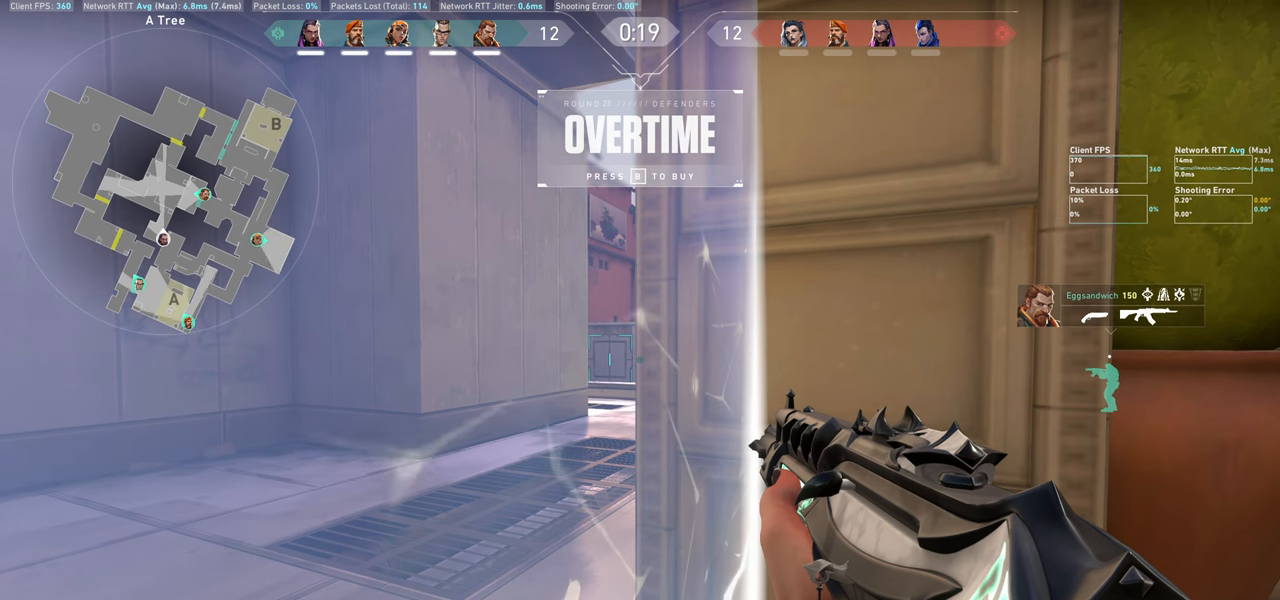
{"keys": [], "mouse": [], "events": []}
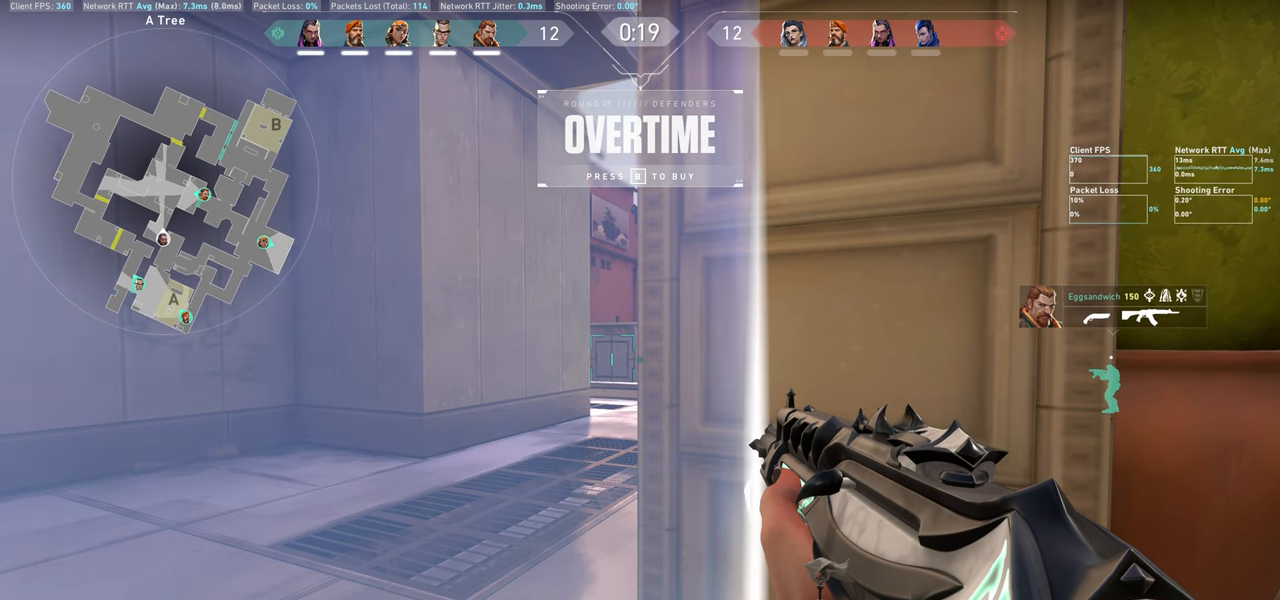
{"keys": [], "mouse": [], "events": []}
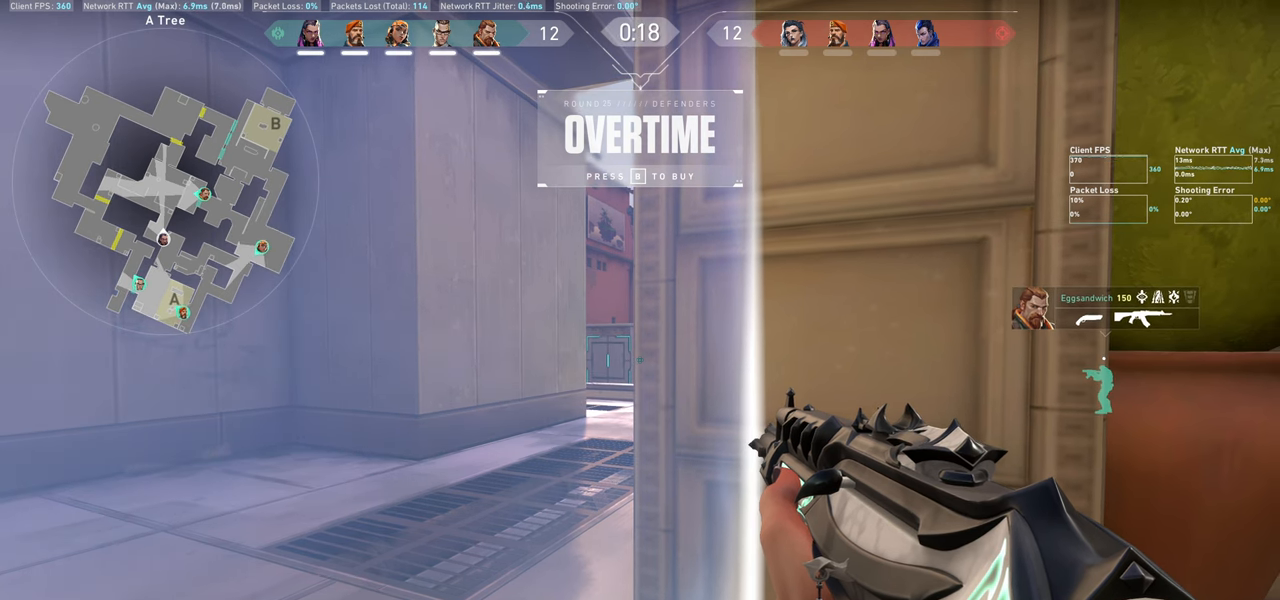
{"keys": [], "mouse": [], "events": [[184, "a", "down"], [350, "a", "up"]]}